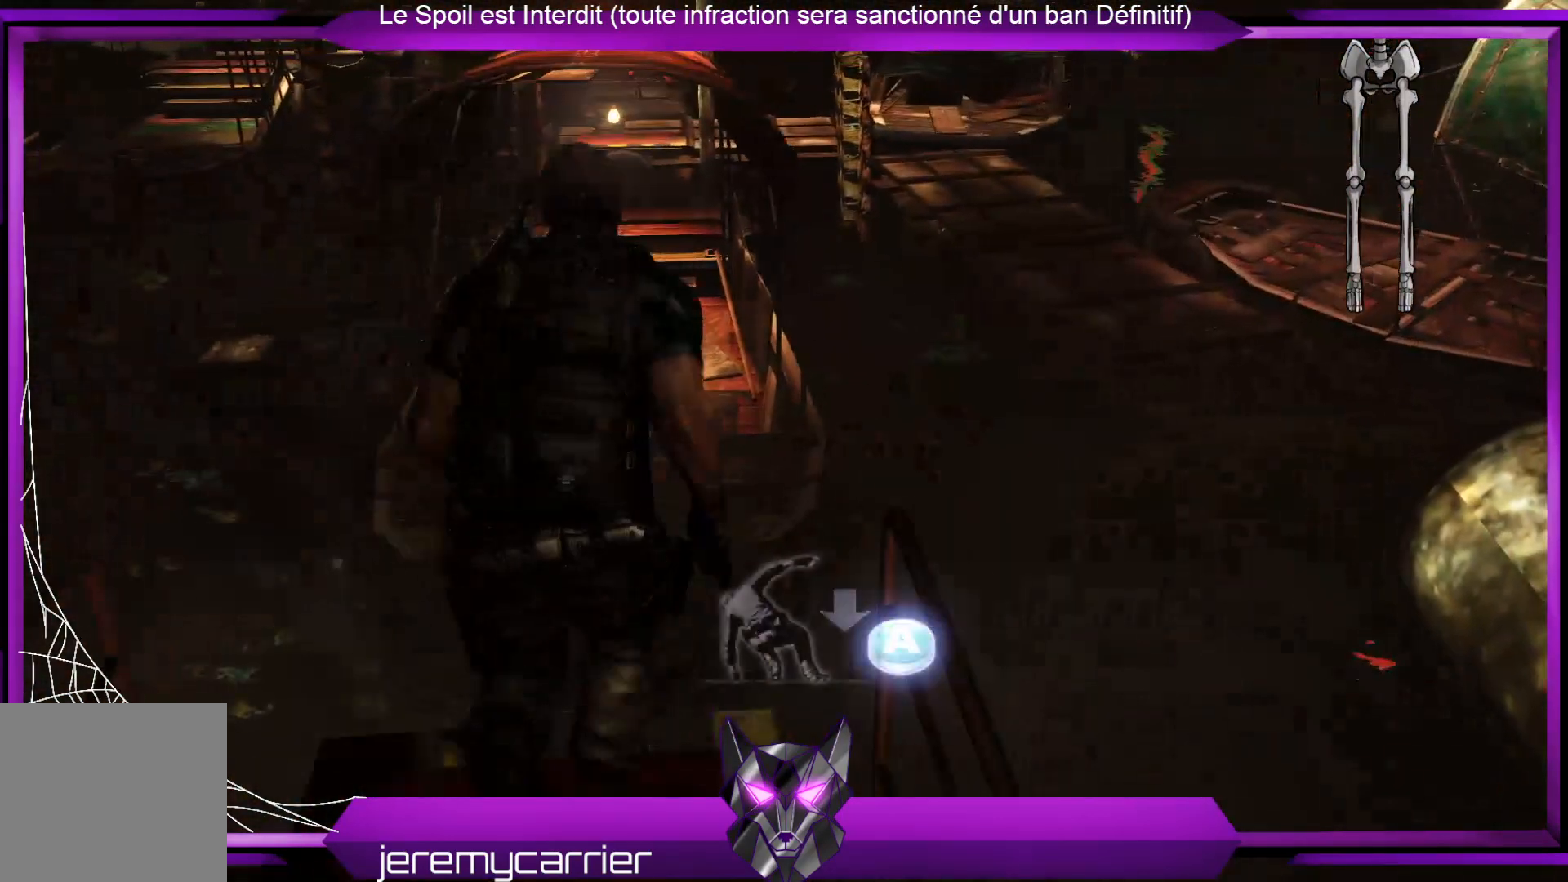
Gameplay with a controller (Xbox layout); each line is a JSON object with the inputs held at the frame after it. "events" lists button and stick changes between this image and that frame as [ms after this image, input, new state], when the widget could be followed in between.
{"buttons": [], "left_stick": "up", "right_stick": "center", "events": []}
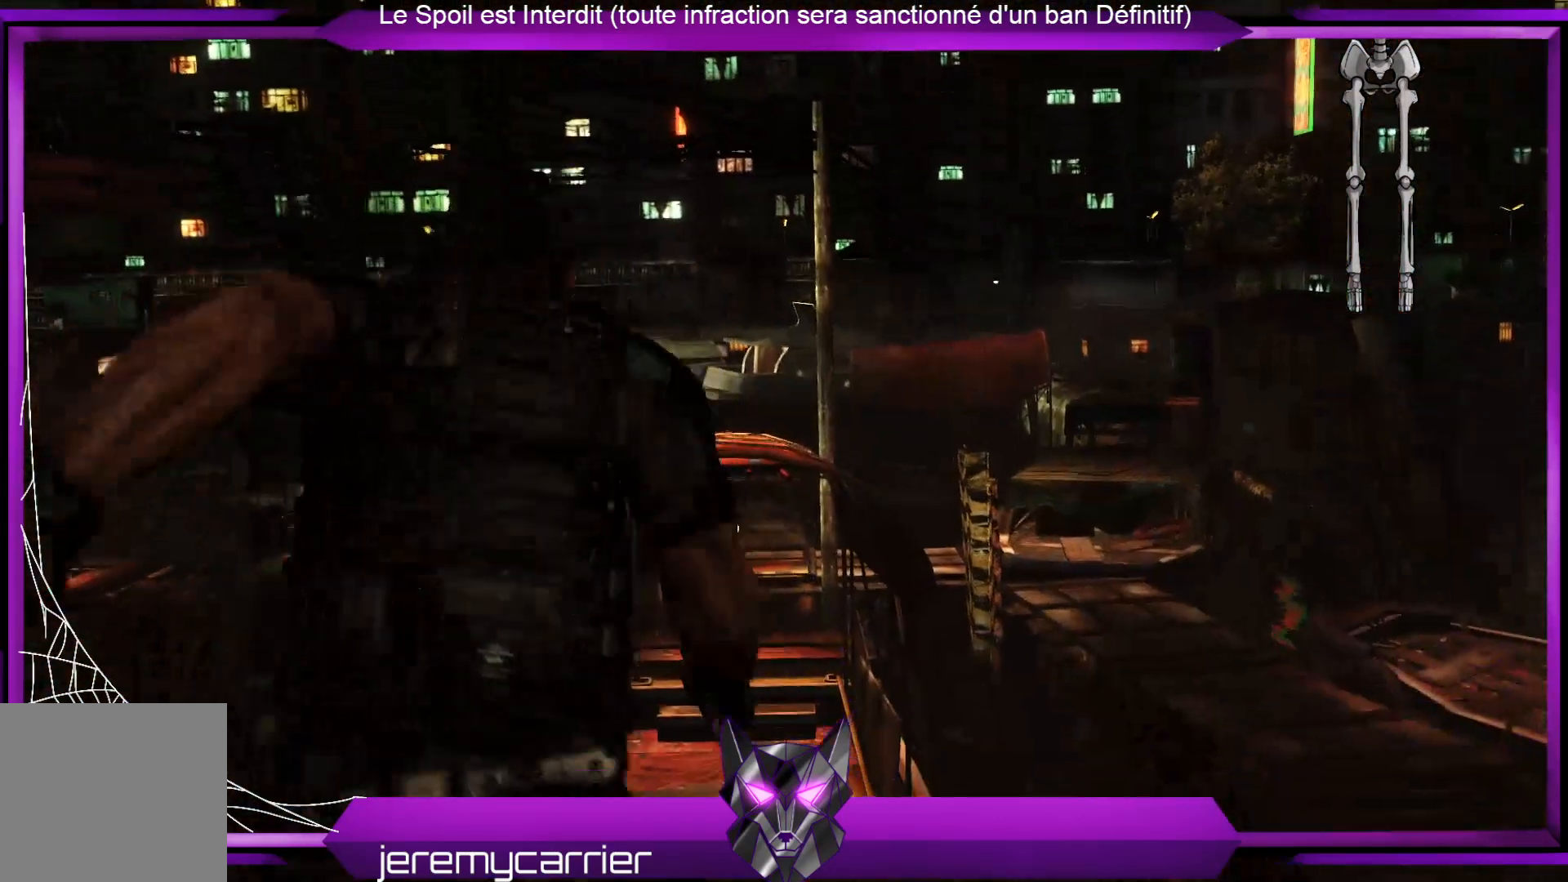
{"buttons": [], "left_stick": "center", "right_stick": "center", "events": [[200, "left_stick", "center"]]}
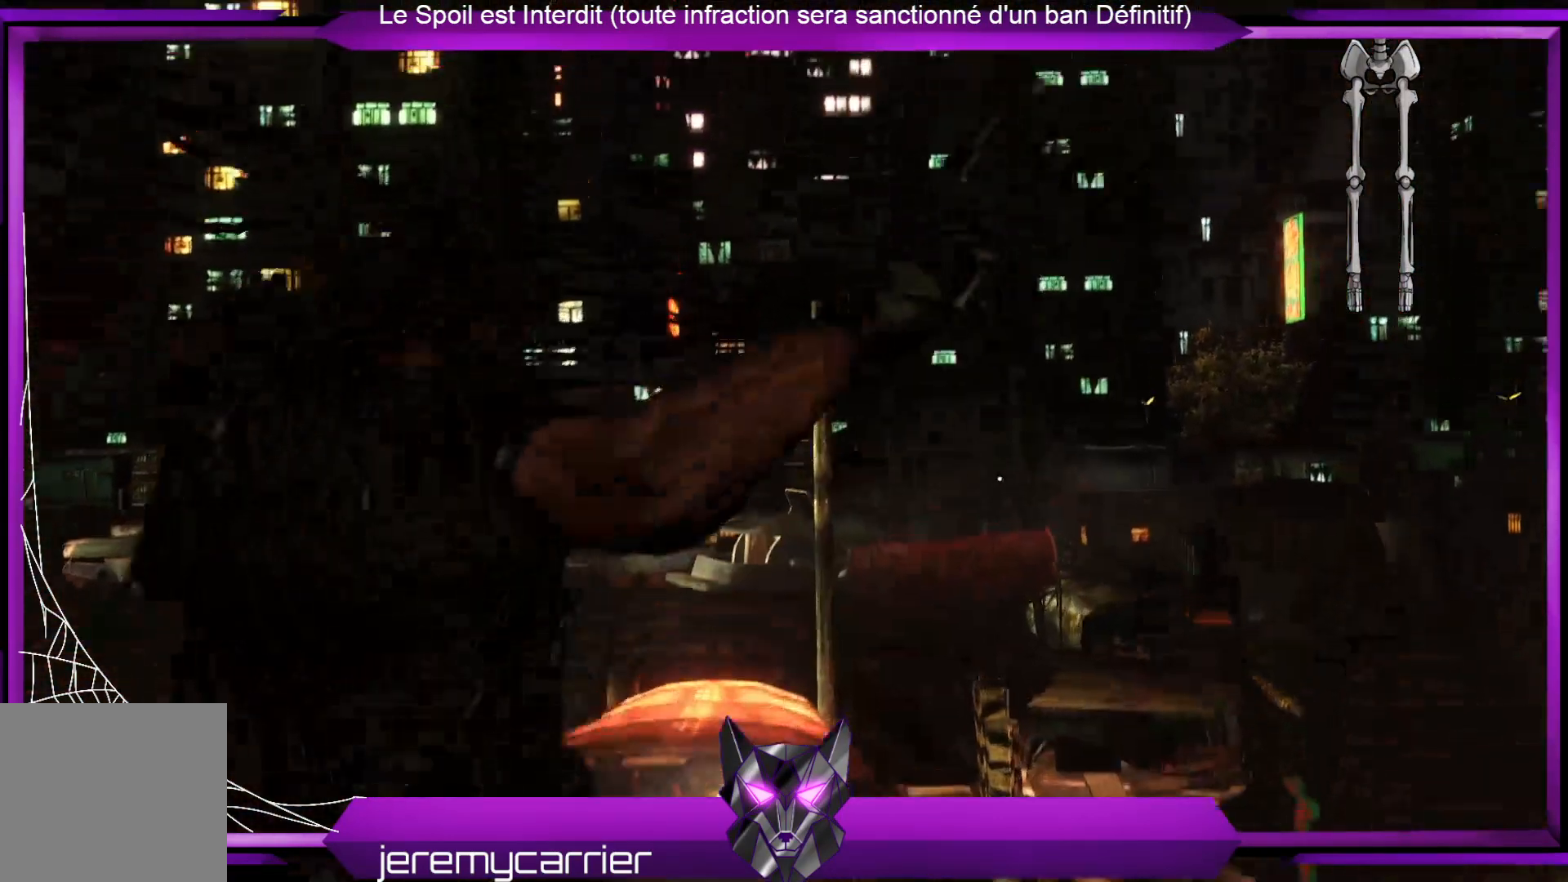
{"buttons": [], "left_stick": "center", "right_stick": "center", "events": []}
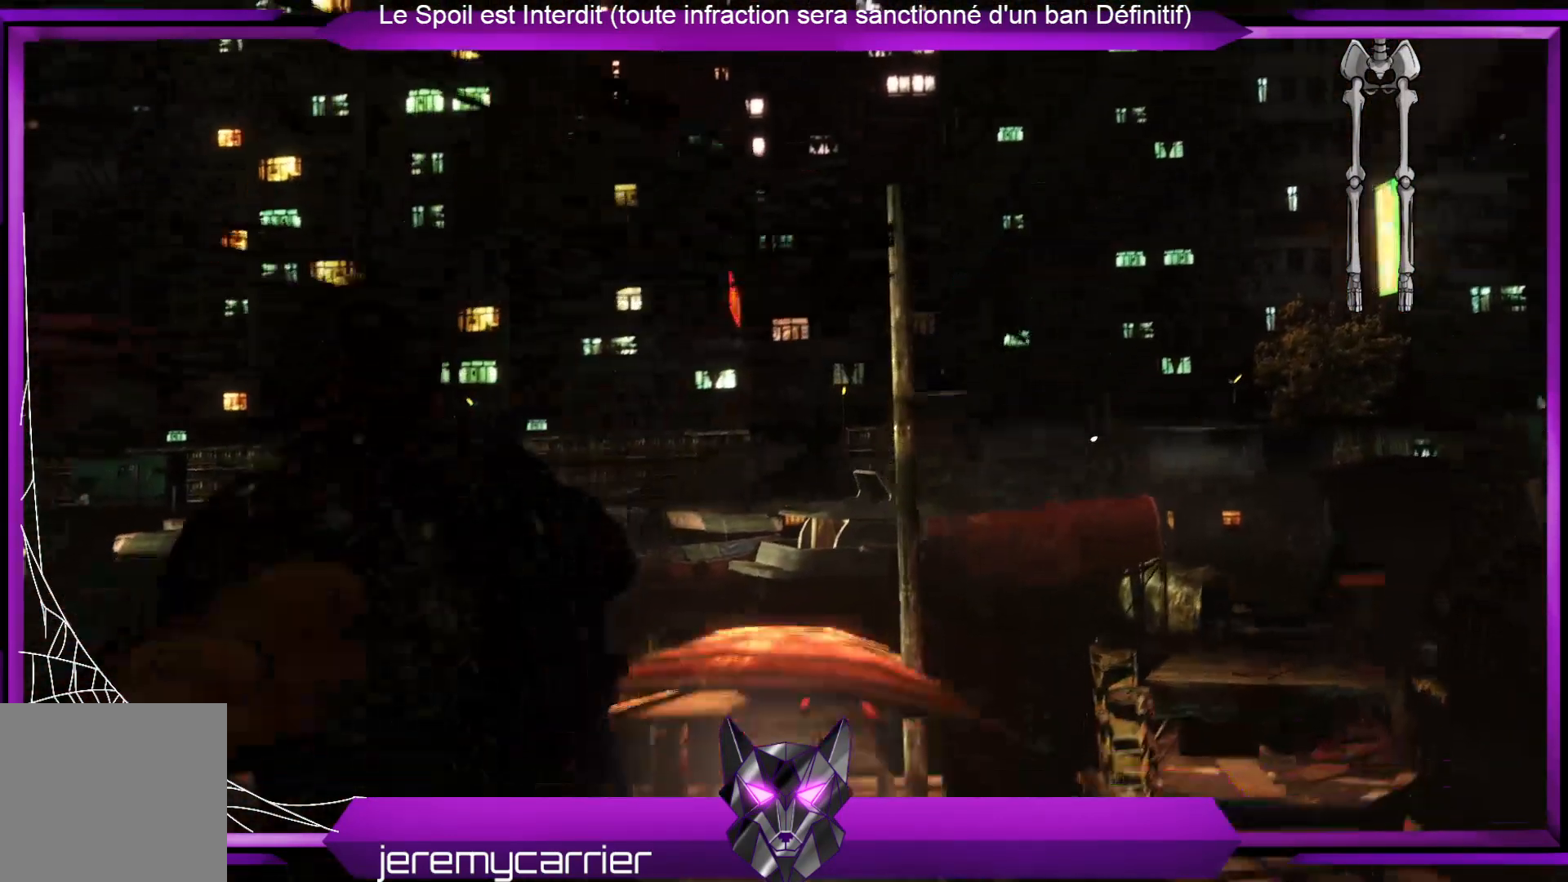
{"buttons": [], "left_stick": "center", "right_stick": "center", "events": []}
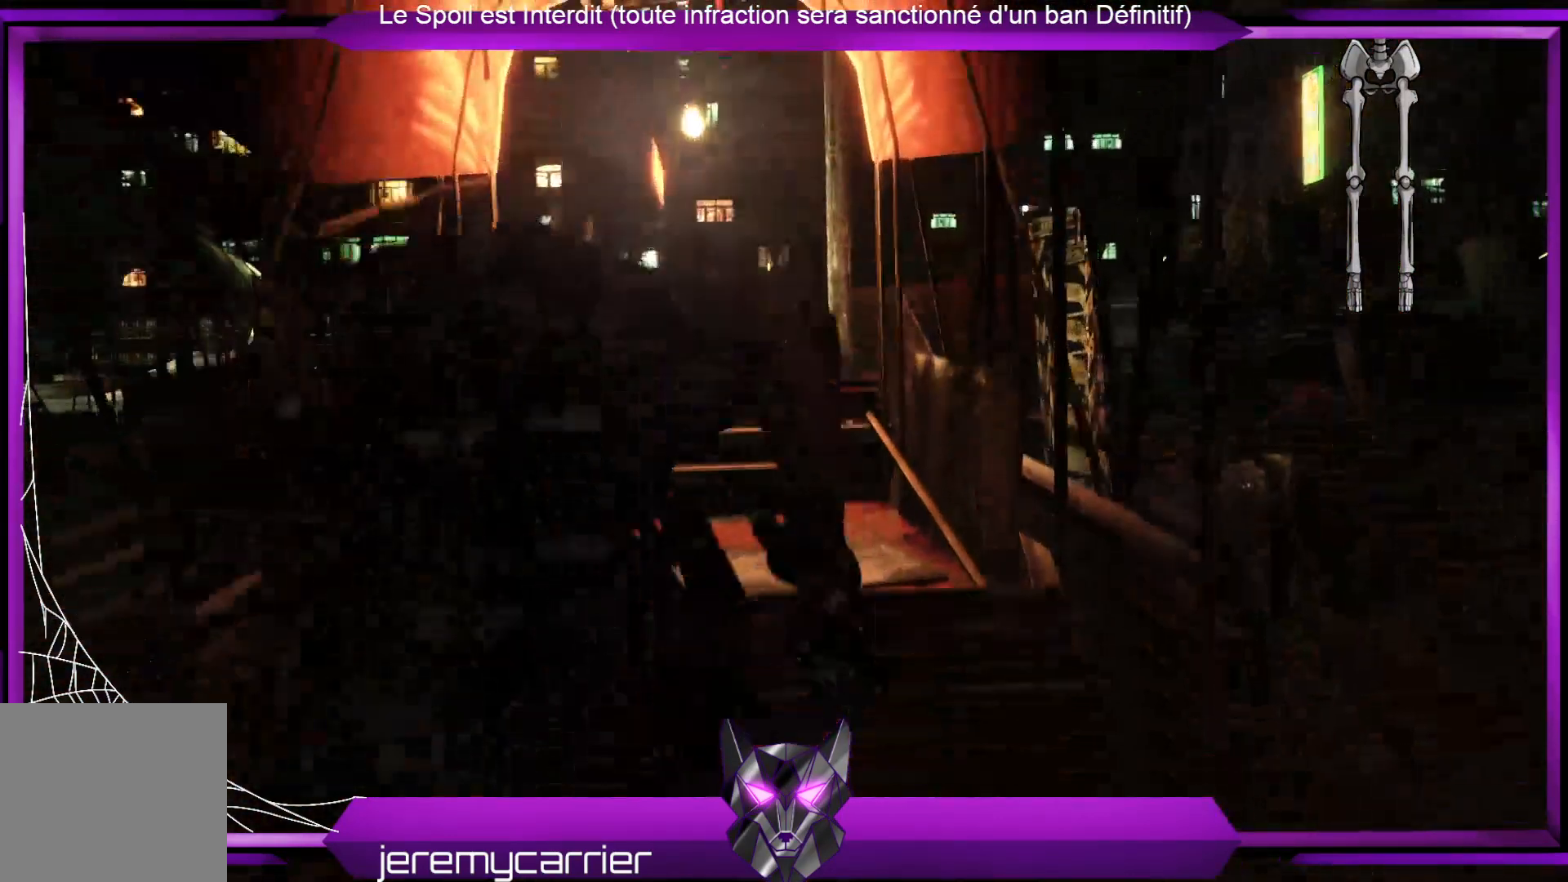
{"buttons": [], "left_stick": "center", "right_stick": "center", "events": []}
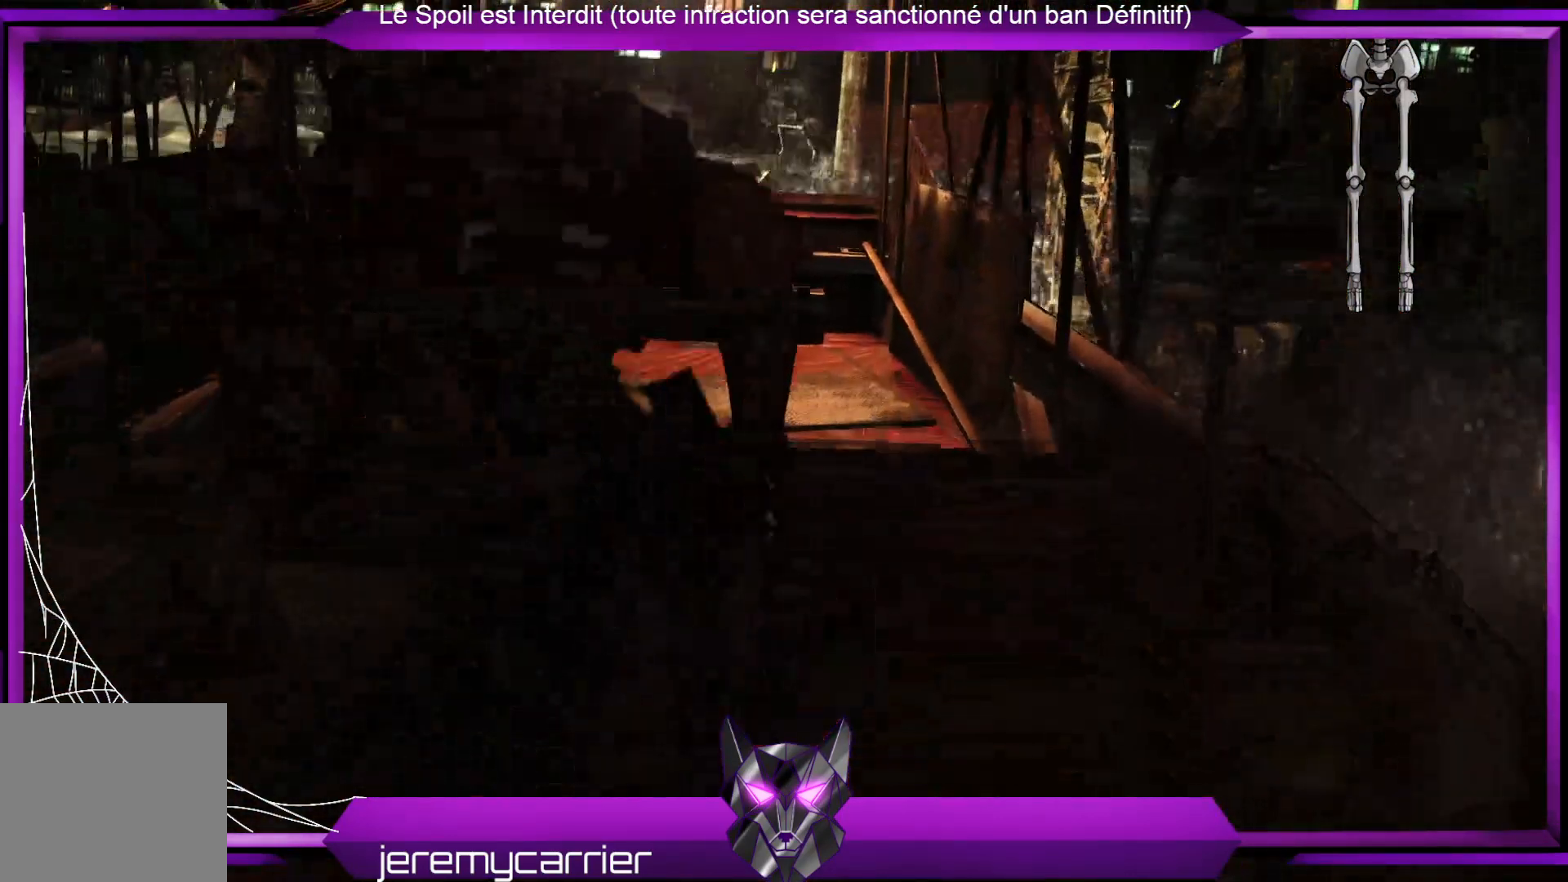
{"buttons": [], "left_stick": "up", "right_stick": "center", "events": [[167, "left_stick", "up"]]}
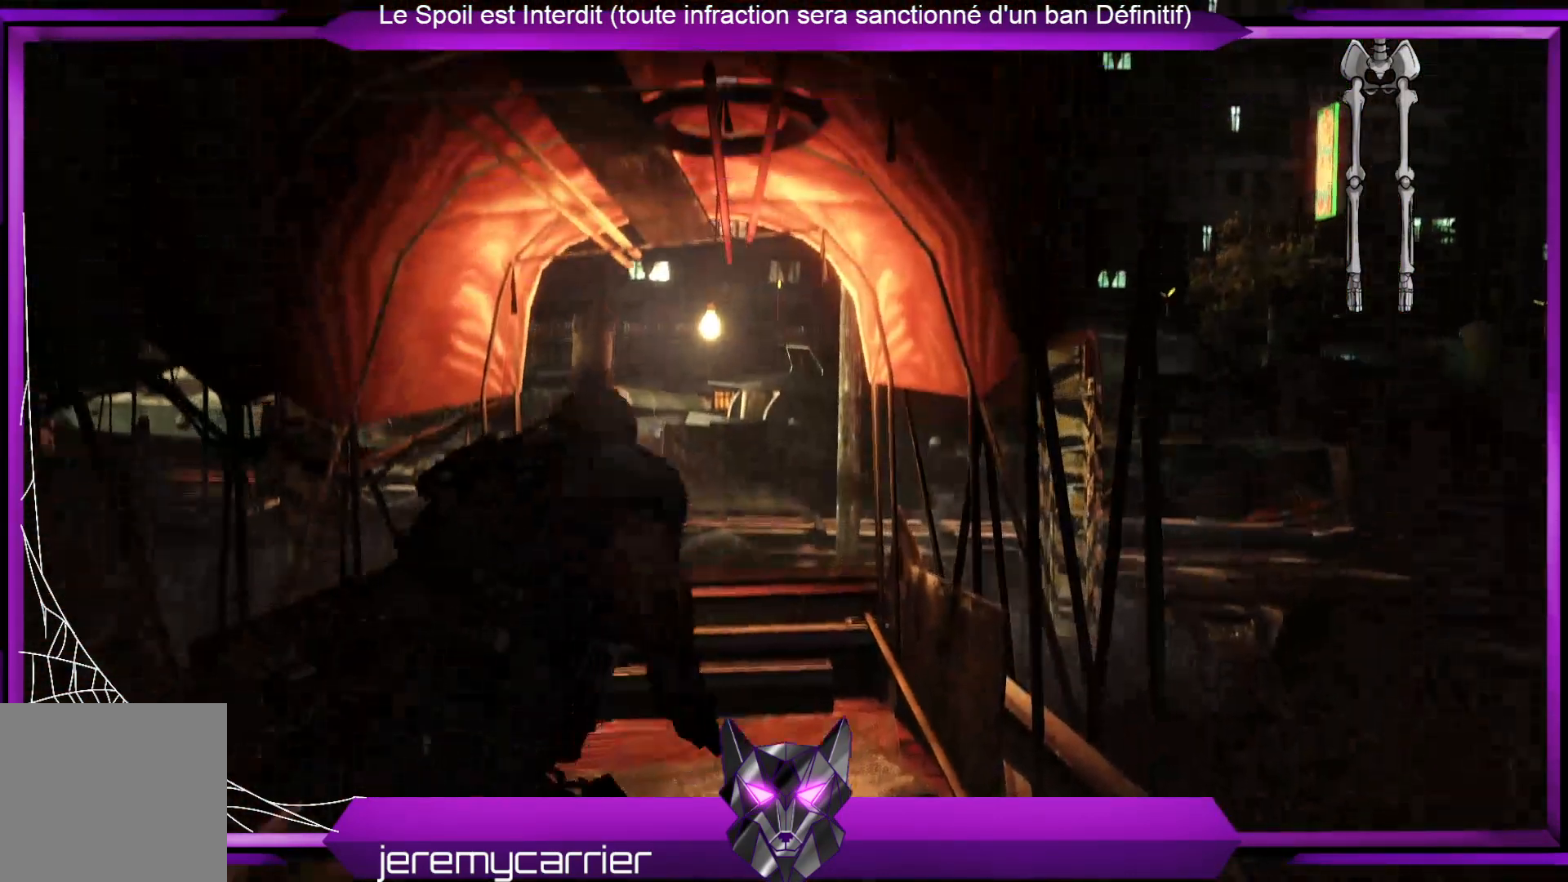
{"buttons": [], "left_stick": "up", "right_stick": "center", "events": []}
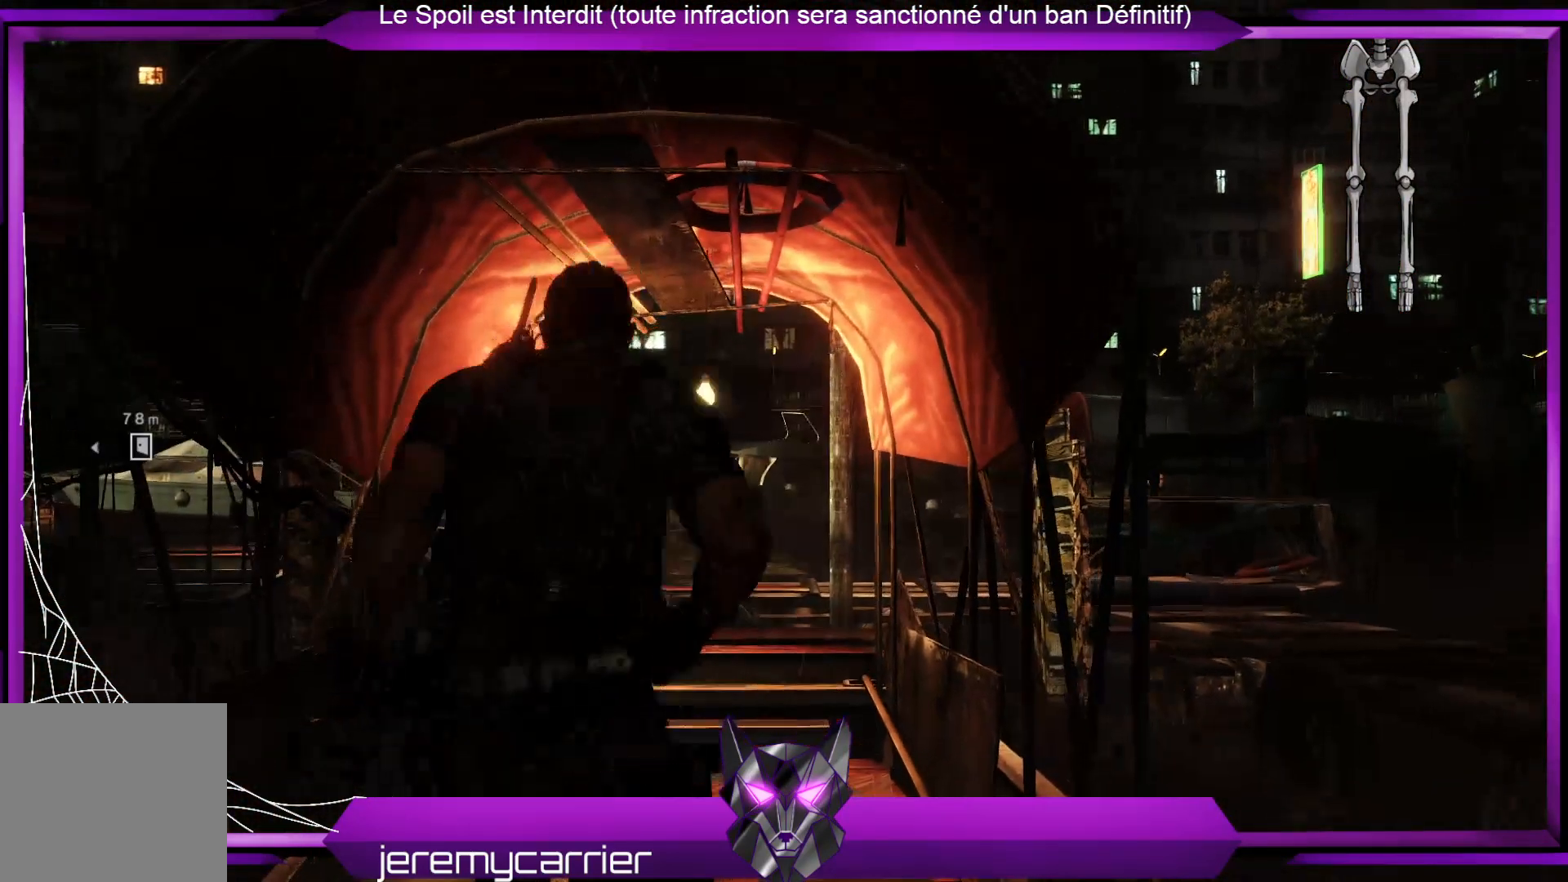
{"buttons": [], "left_stick": "up", "right_stick": "center", "events": []}
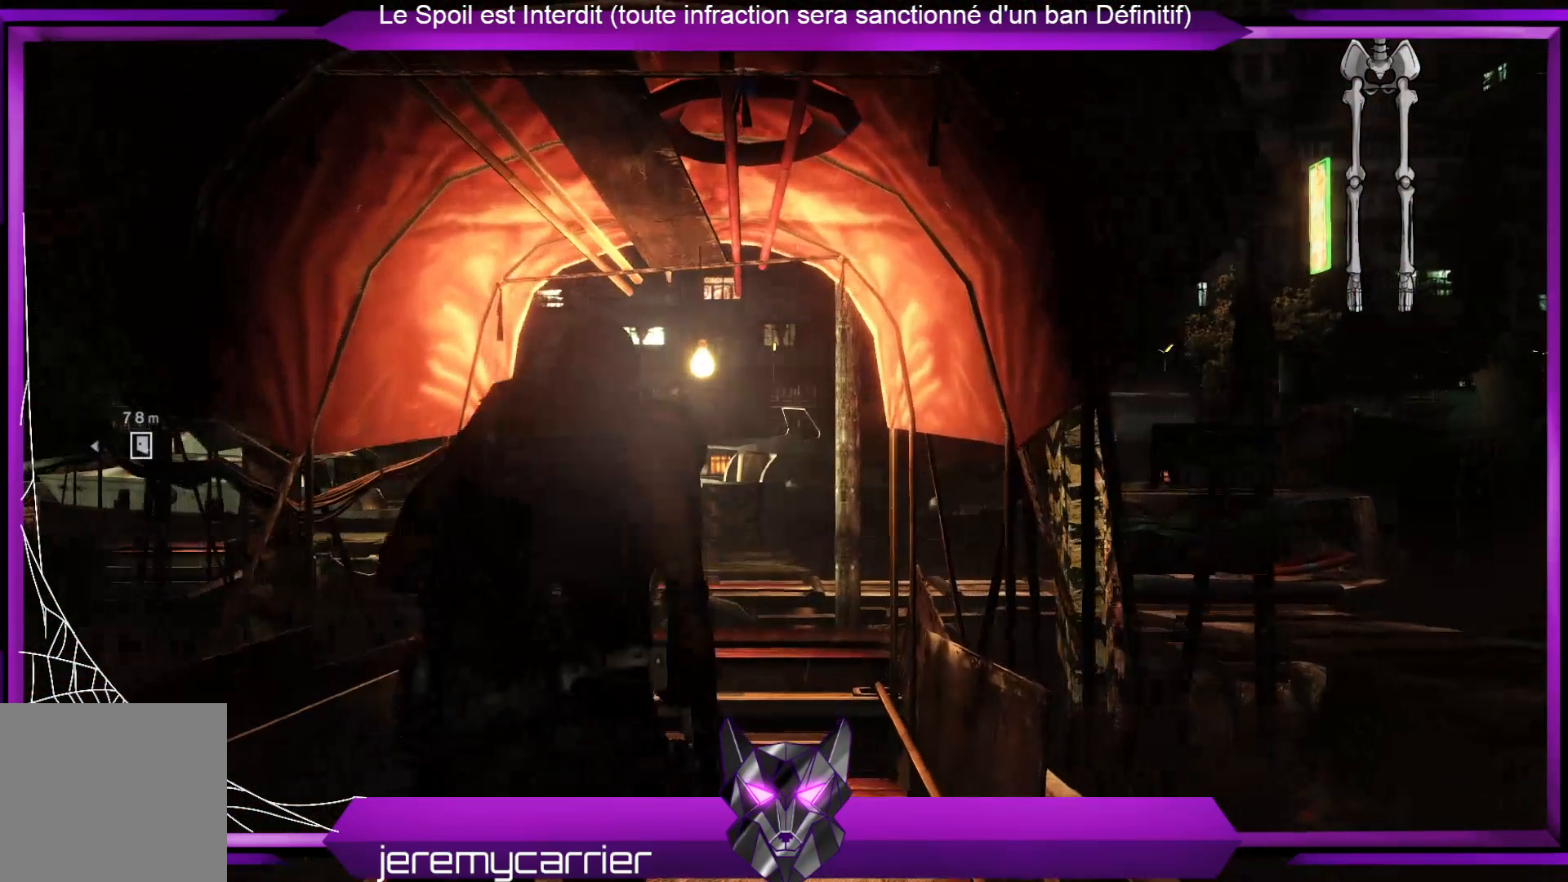
{"buttons": [], "left_stick": "up", "right_stick": "down-left", "events": [[234, "right_stick", "down"], [501, "right_stick", "down-left"]]}
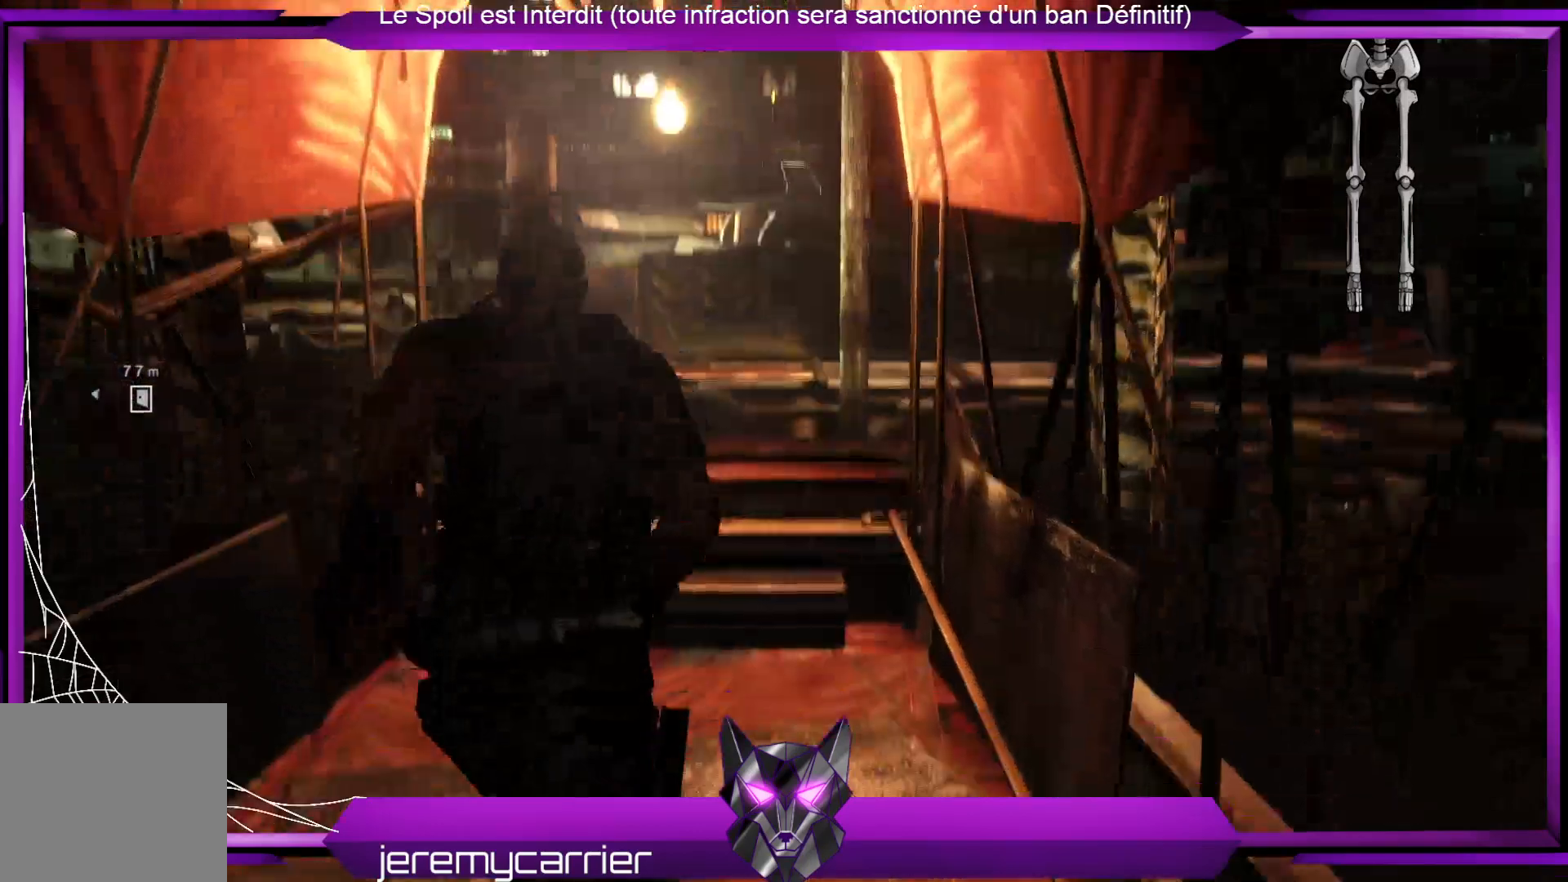
{"buttons": [], "left_stick": "up", "right_stick": "center", "events": [[34, "right_stick", "center"]]}
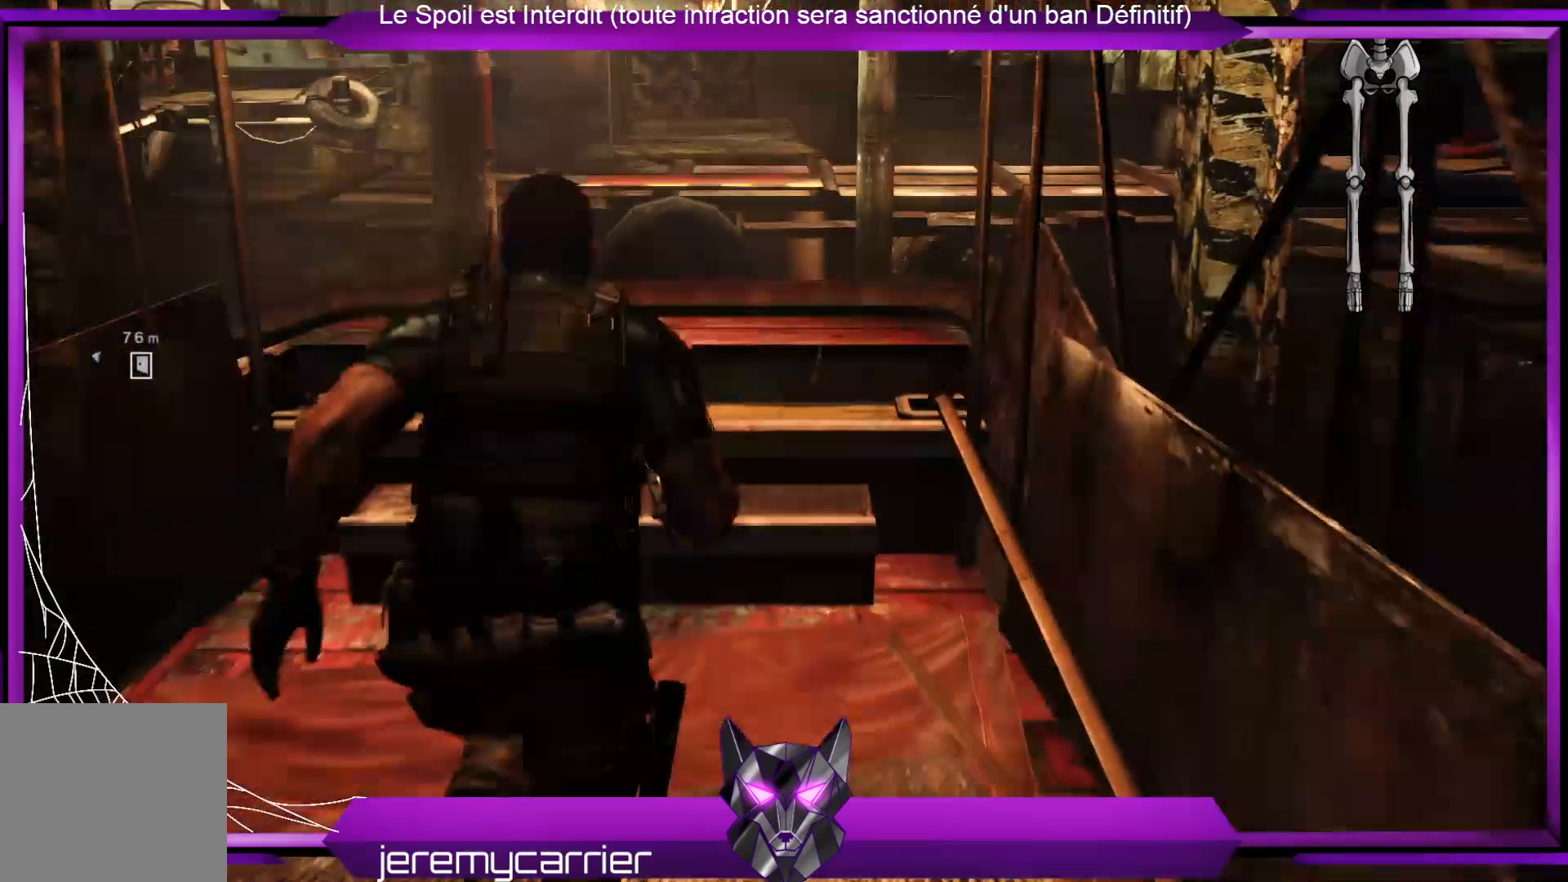
{"buttons": [], "left_stick": "up", "right_stick": "center", "events": []}
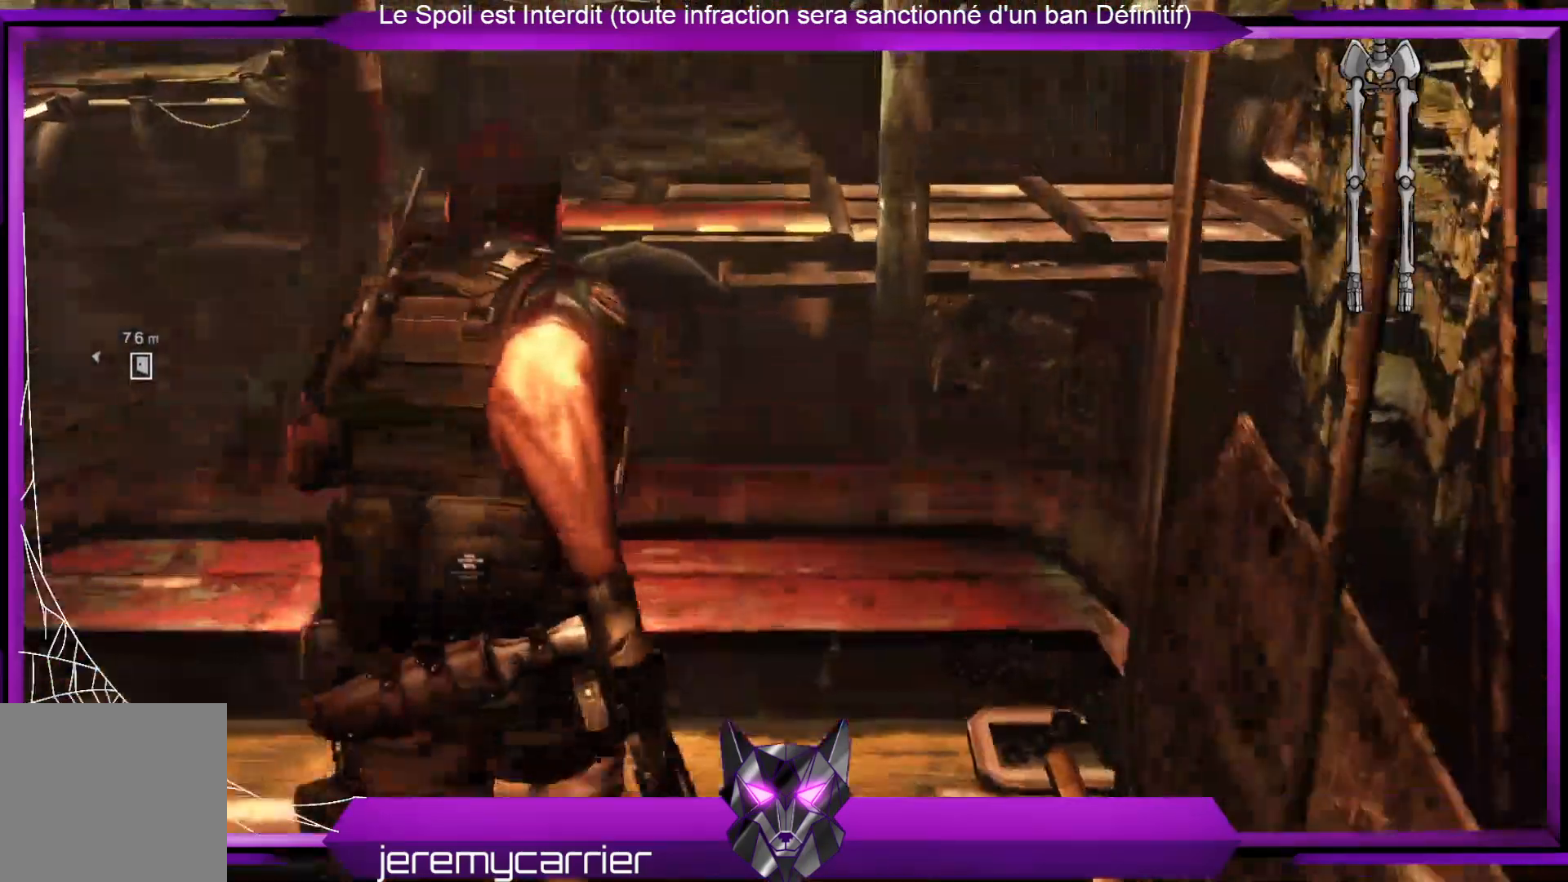
{"buttons": [], "left_stick": "center", "right_stick": "center", "events": [[401, "left_stick", "center"]]}
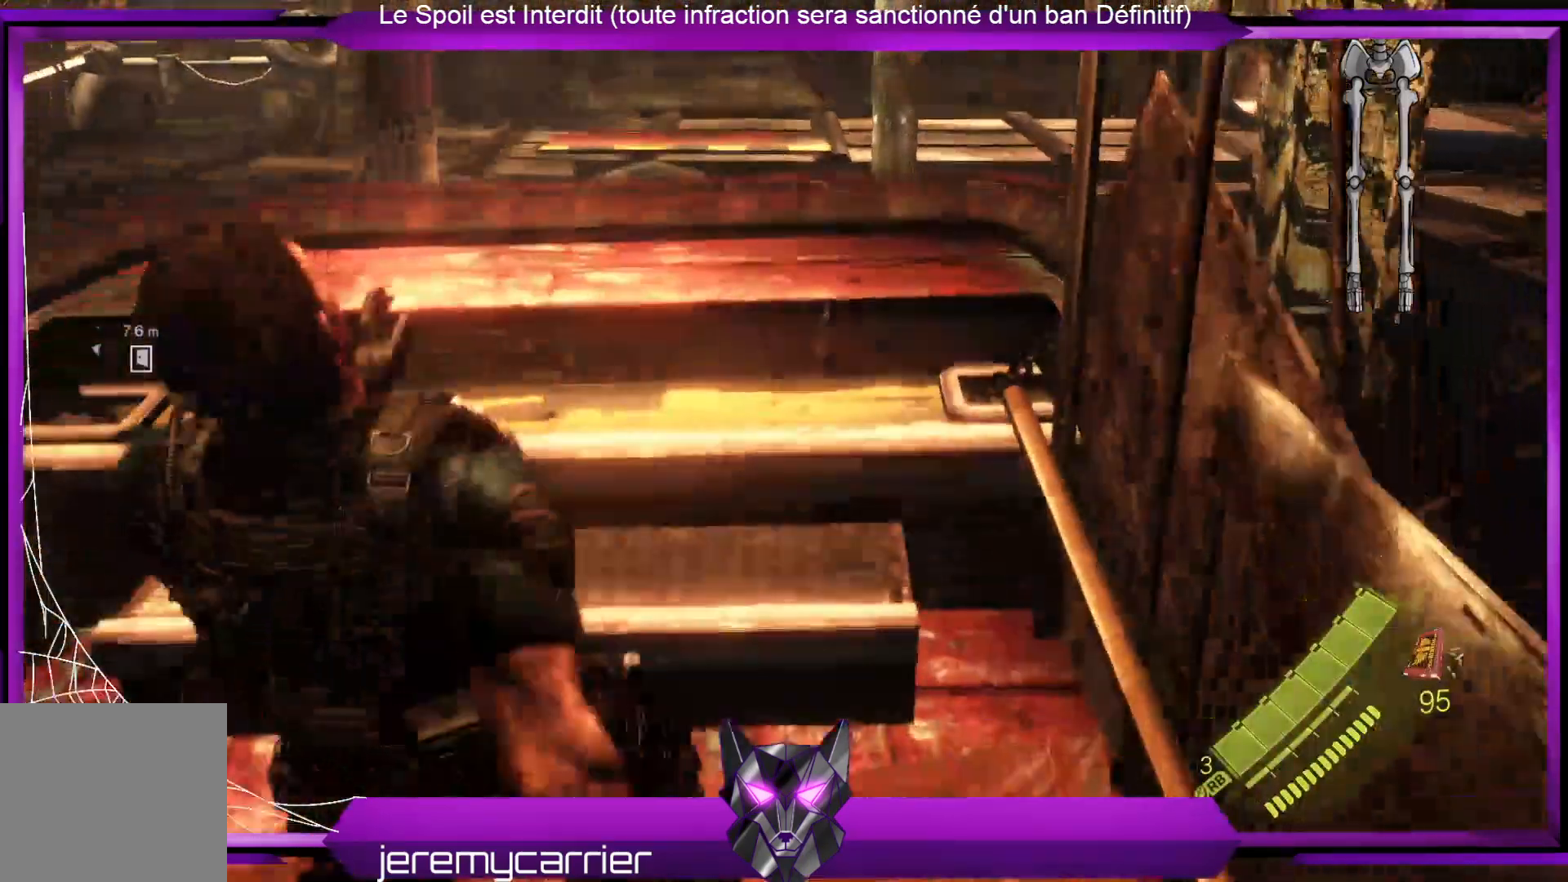
{"buttons": [], "left_stick": "center", "right_stick": "center", "events": []}
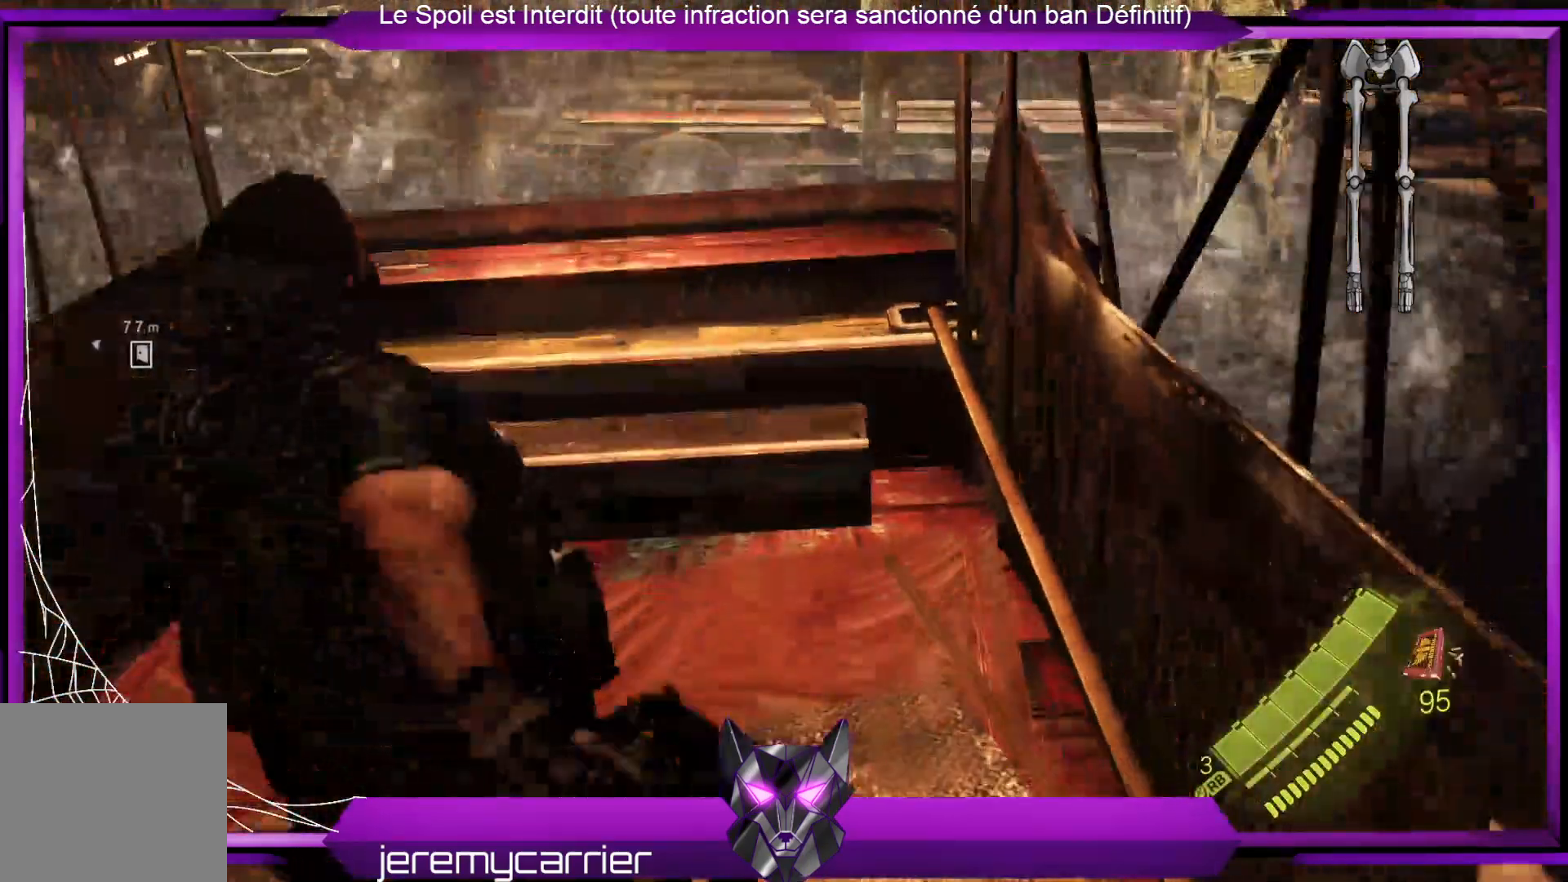
{"buttons": [], "left_stick": "center", "right_stick": "right", "events": [[401, "right_stick", "right"]]}
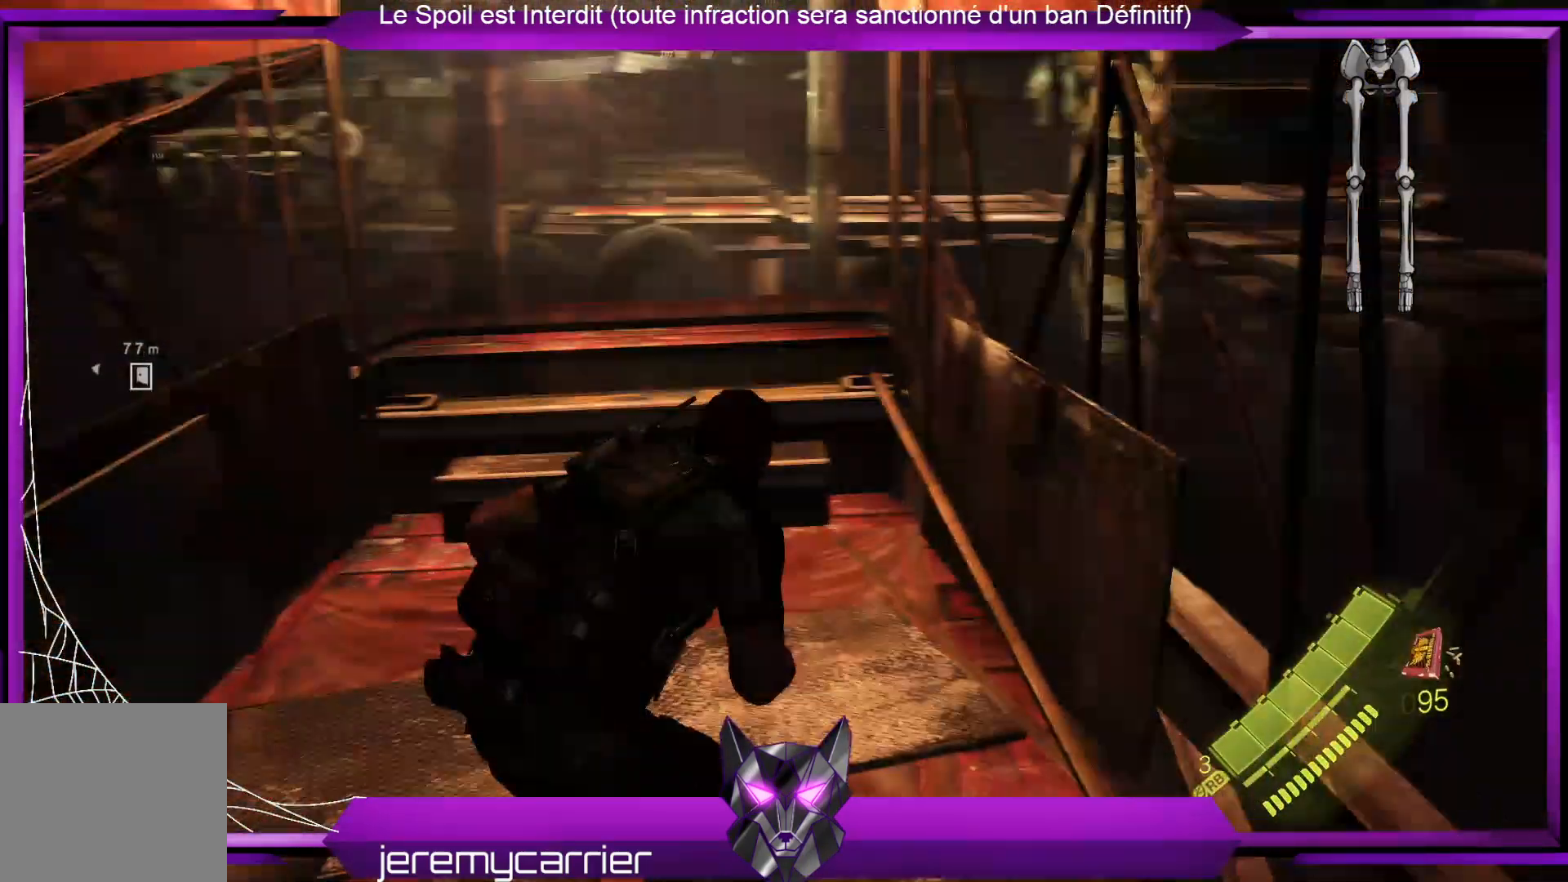
{"buttons": [], "left_stick": "center", "right_stick": "right", "events": []}
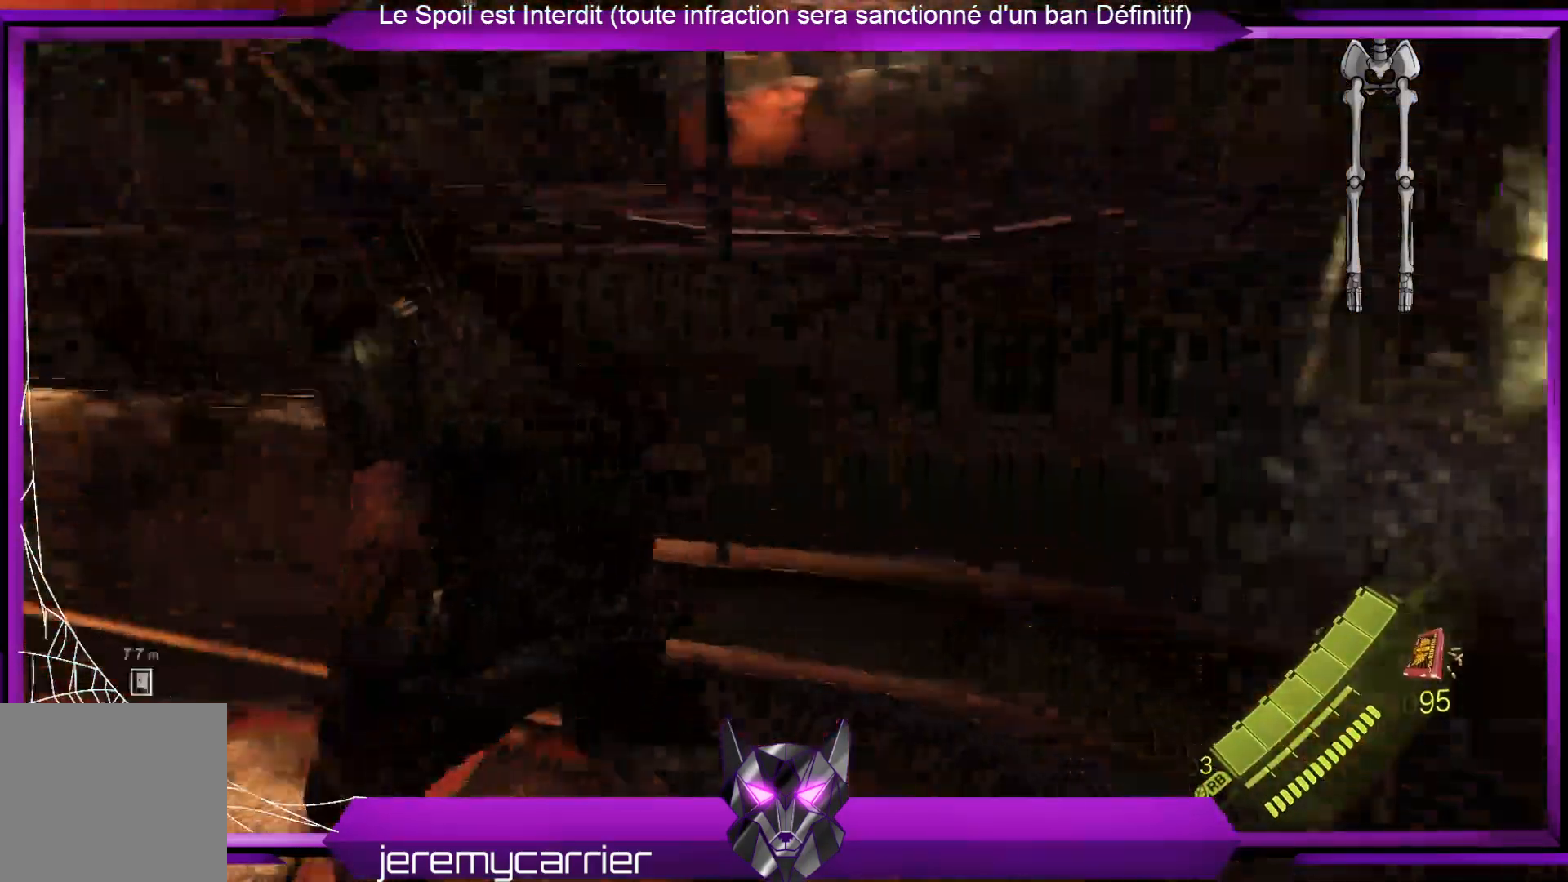
{"buttons": [], "left_stick": "center", "right_stick": "right", "events": [[100, "right_stick", "center"], [234, "right_stick", "right"]]}
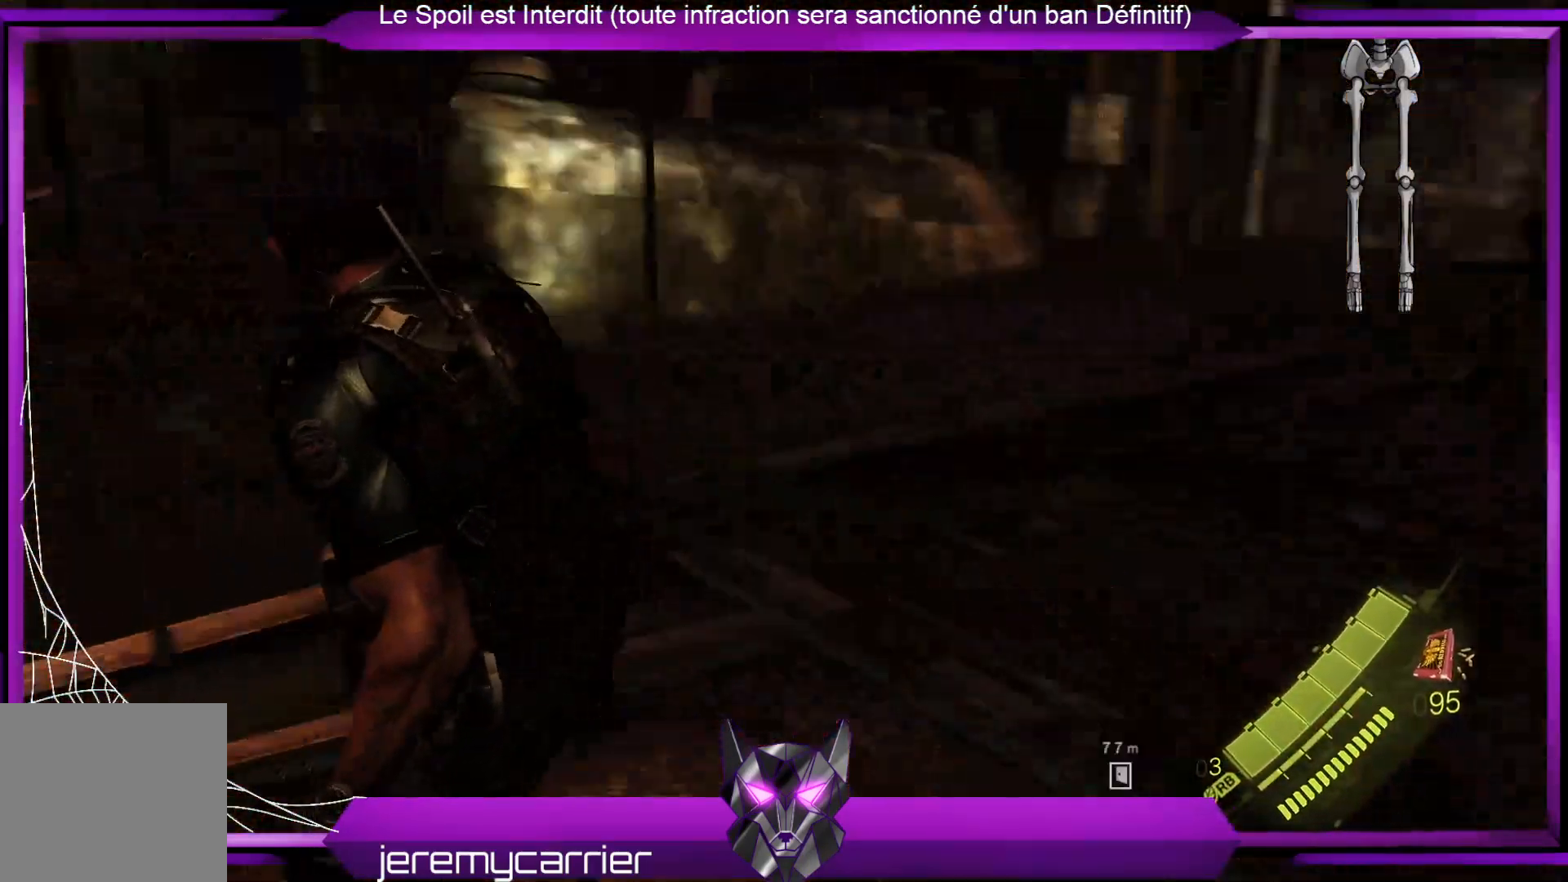
{"buttons": [], "left_stick": "center", "right_stick": "center", "events": [[401, "right_stick", "center"]]}
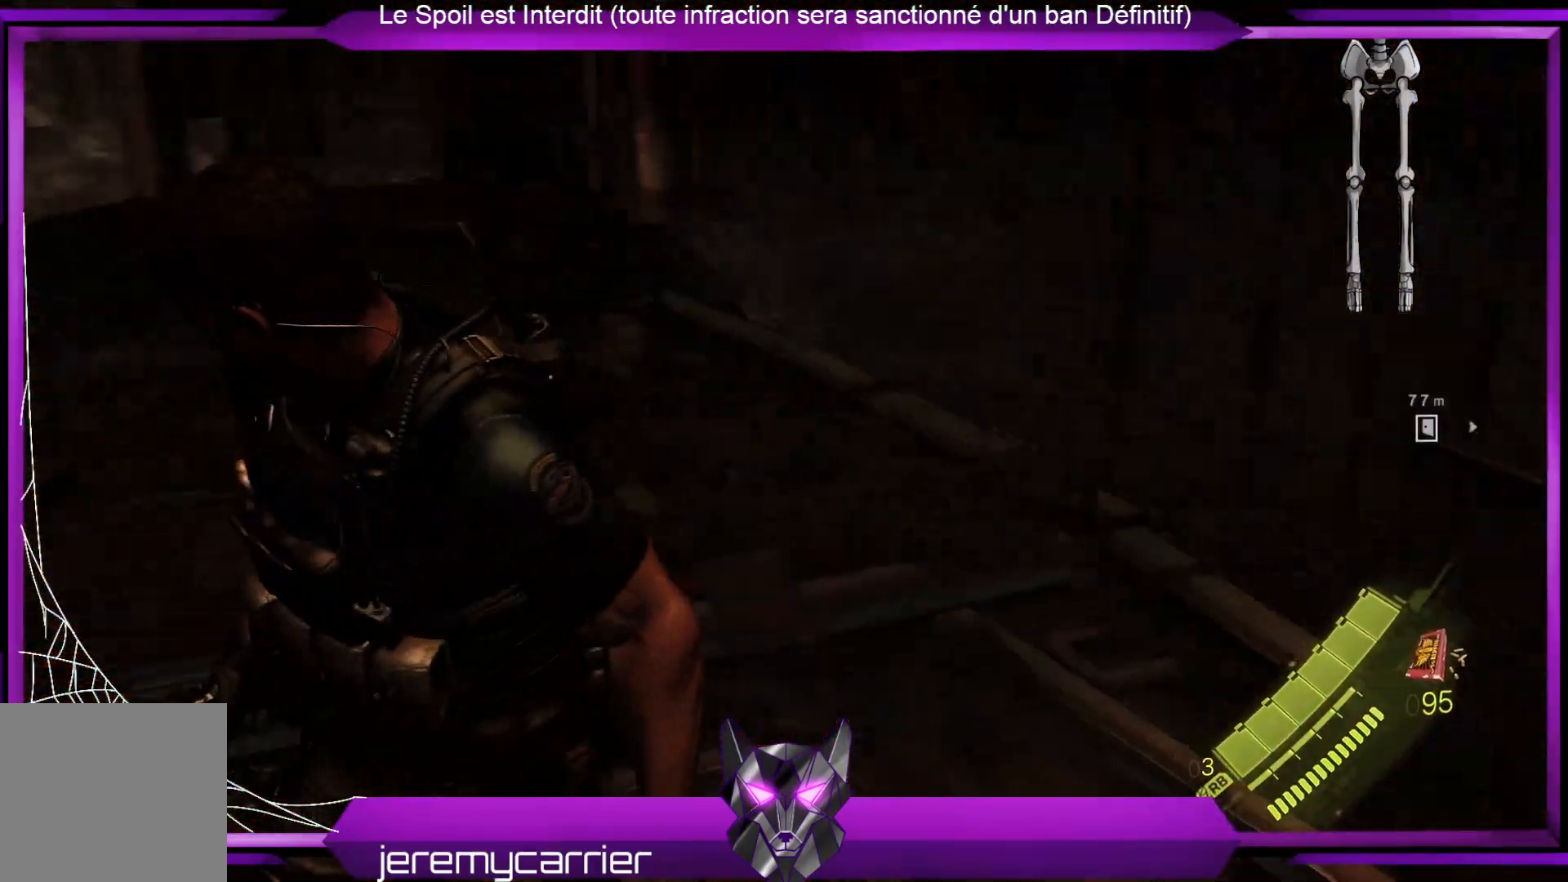
{"buttons": [], "left_stick": "center", "right_stick": "up-right", "events": [[100, "right_stick", "right"], [301, "right_stick", "up-right"]]}
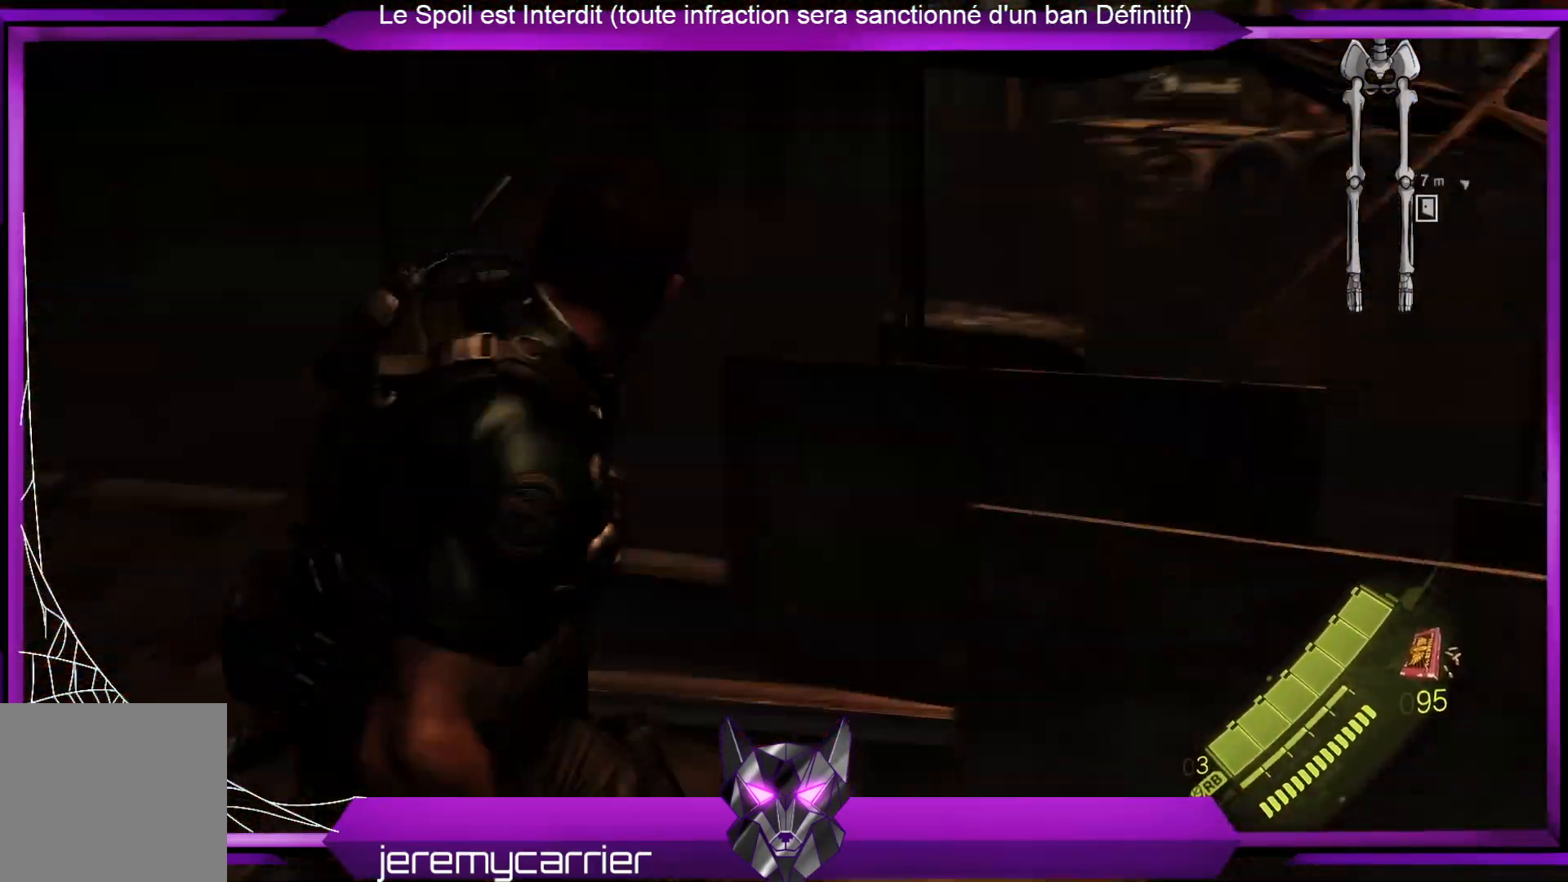
{"buttons": [], "left_stick": "right", "right_stick": "center", "events": [[168, "left_stick", "right"], [168, "right_stick", "center"]]}